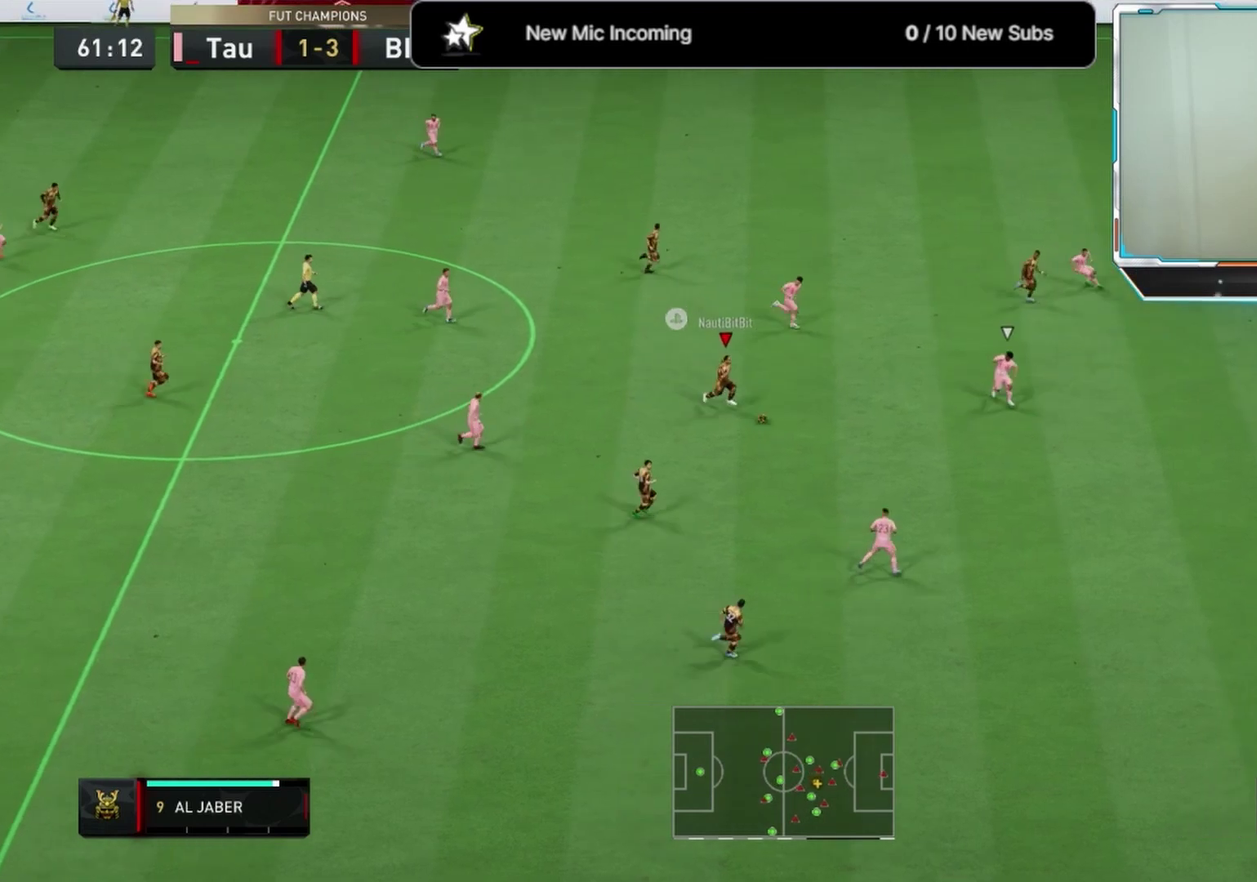
Gameplay with a controller (PlayStation layout); each line is a JSON object with the inputs held at the frame after it (dt_ms = milliseconds from this image to that frame). "events" lists button and stick changes between this image and that frame as [ms after this image, input, new state], when the widget could be followed in between.
{"dt_ms": 875, "buttons": [], "left_stick": "down", "right_stick": "center"}
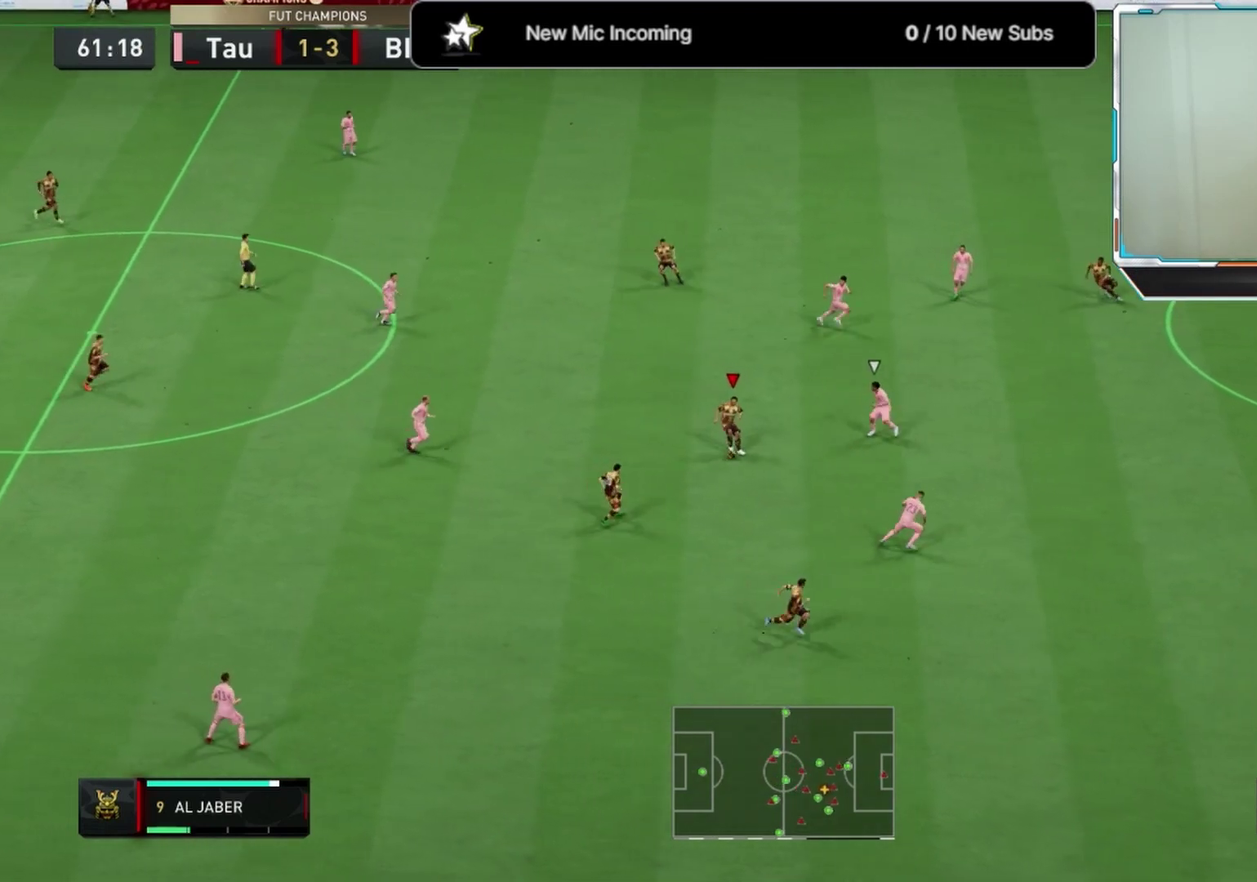
{"dt_ms": 292, "buttons": ["L1"], "left_stick": "right", "right_stick": "center", "events": [[292, "L1", "down"], [292, "left_stick", "right"]]}
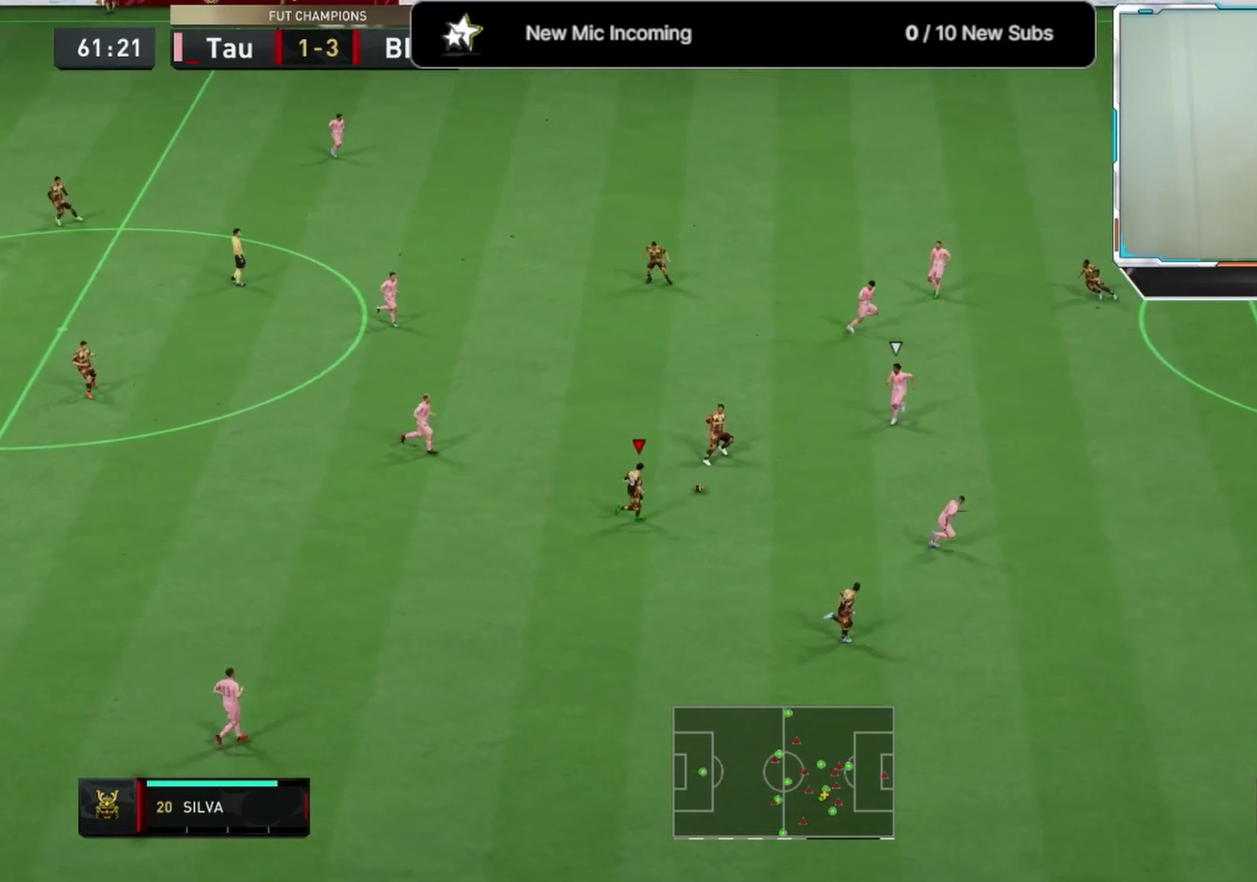
{"dt_ms": 500, "buttons": [], "left_stick": "center", "right_stick": "up", "events": [[125, "L1", "up"], [375, "right_stick", "up"], [458, "left_stick", "center"]]}
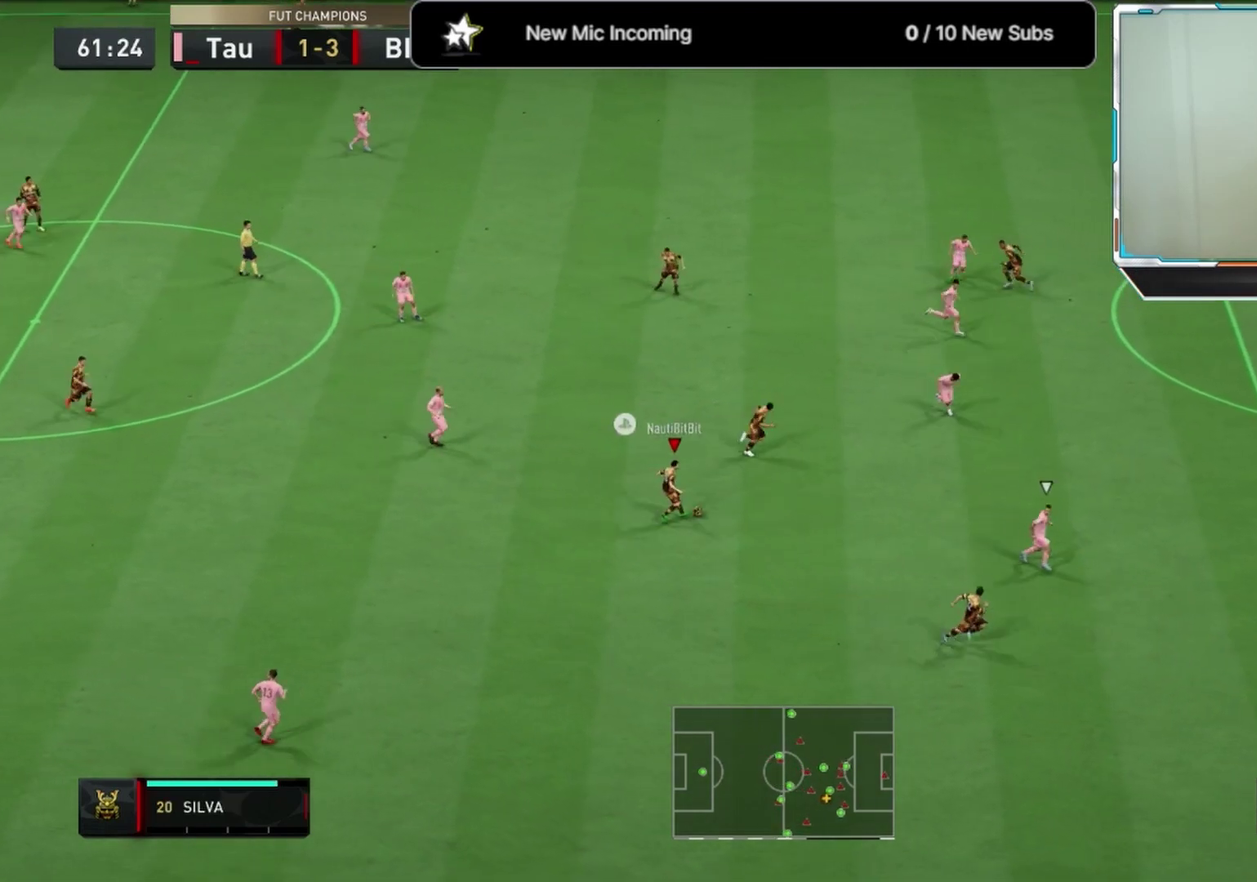
{"dt_ms": 500, "buttons": [], "left_stick": "right", "right_stick": "center", "events": [[417, "left_stick", "right"], [458, "right_stick", "center"]]}